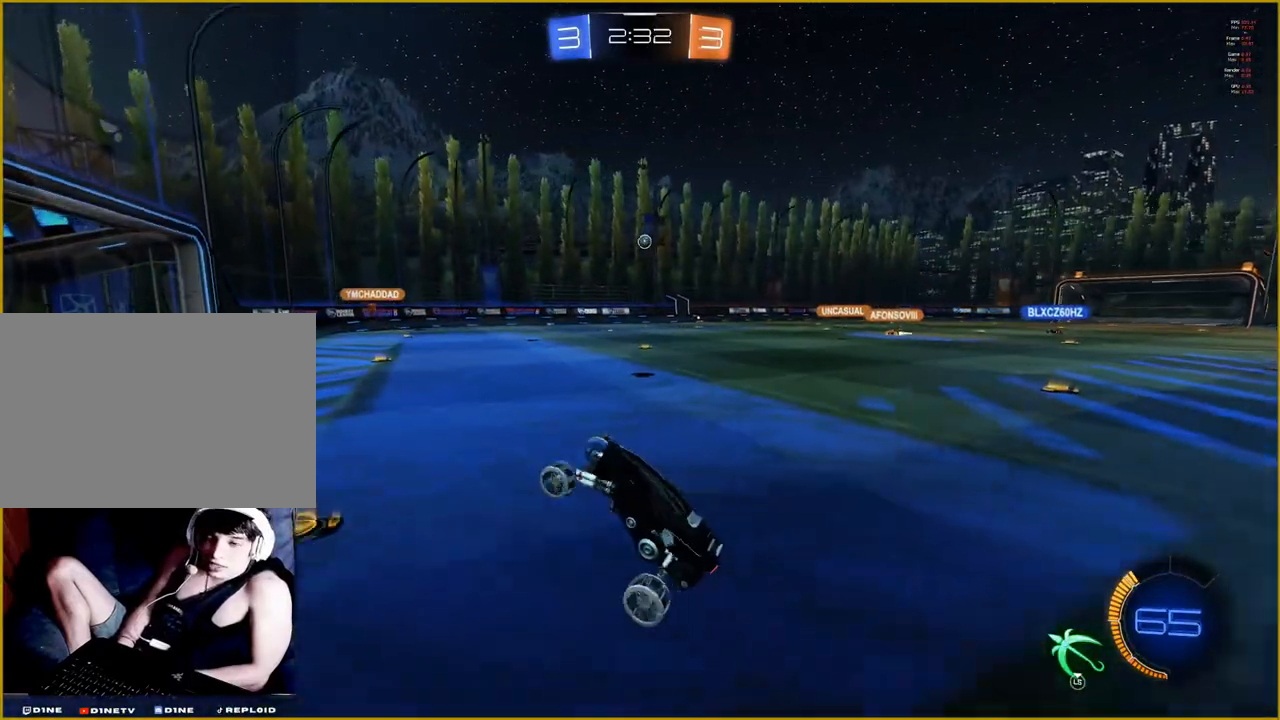
Gameplay with a controller (PlayStation layout); each line is a JSON object with the inputs held at the frame after it. "events" lists button and stick changes between this image and that frame as [ms after this image, input, new state], when the widget could be followed in between.
{"buttons": ["R2"], "left_stick": "center", "right_stick": "center", "events": [[200, "R2", "down"]]}
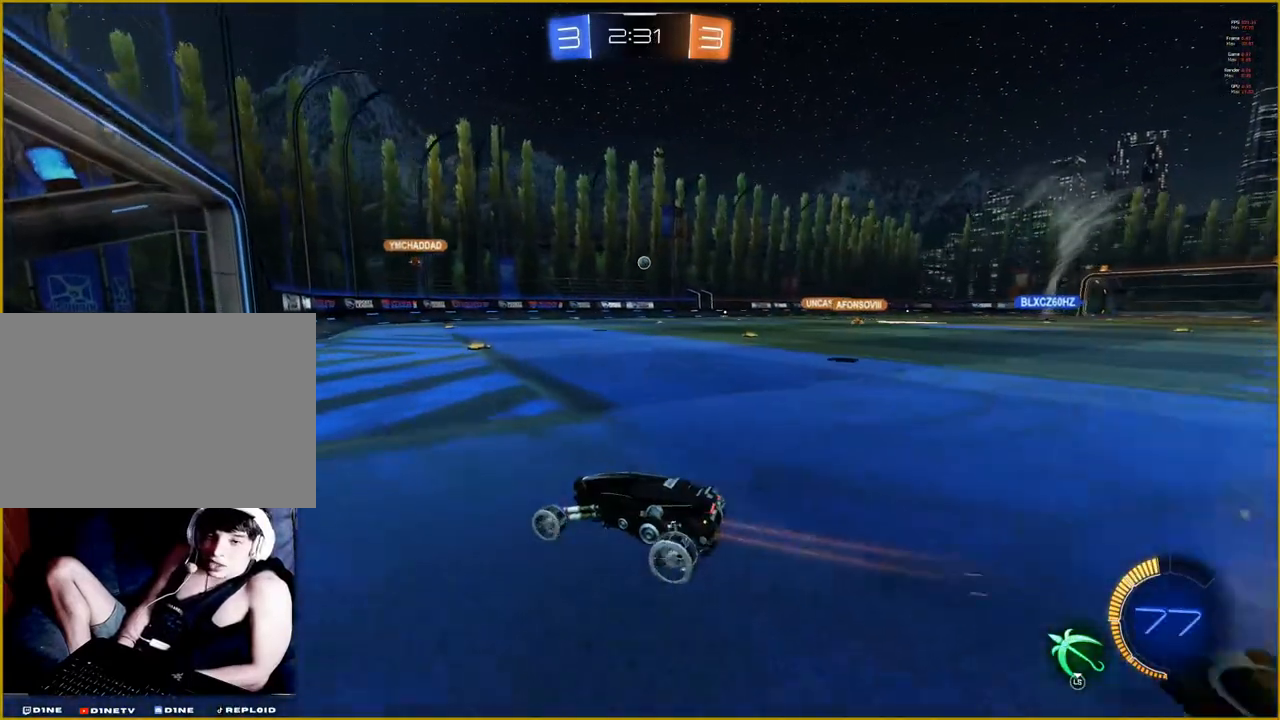
{"buttons": ["R2"], "left_stick": "right", "right_stick": "center", "events": [[133, "left_stick", "right"]]}
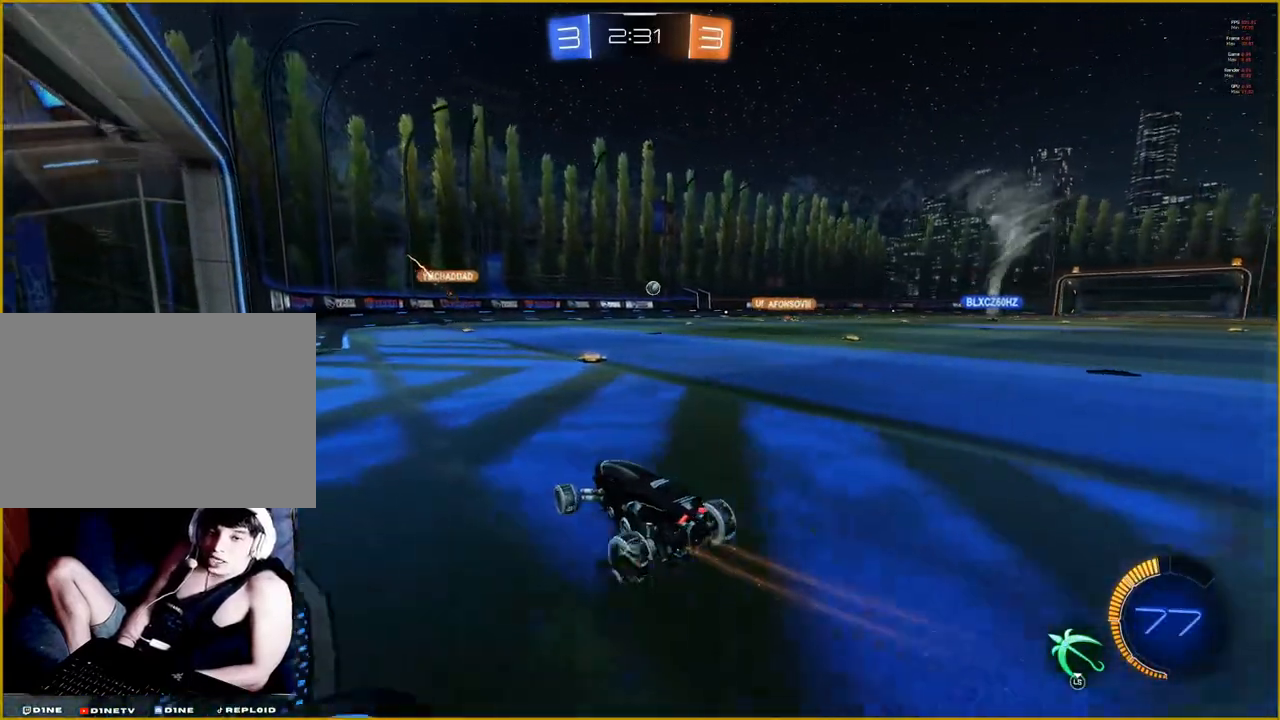
{"buttons": ["R2"], "left_stick": "center", "right_stick": "center", "events": [[317, "left_stick", "center"]]}
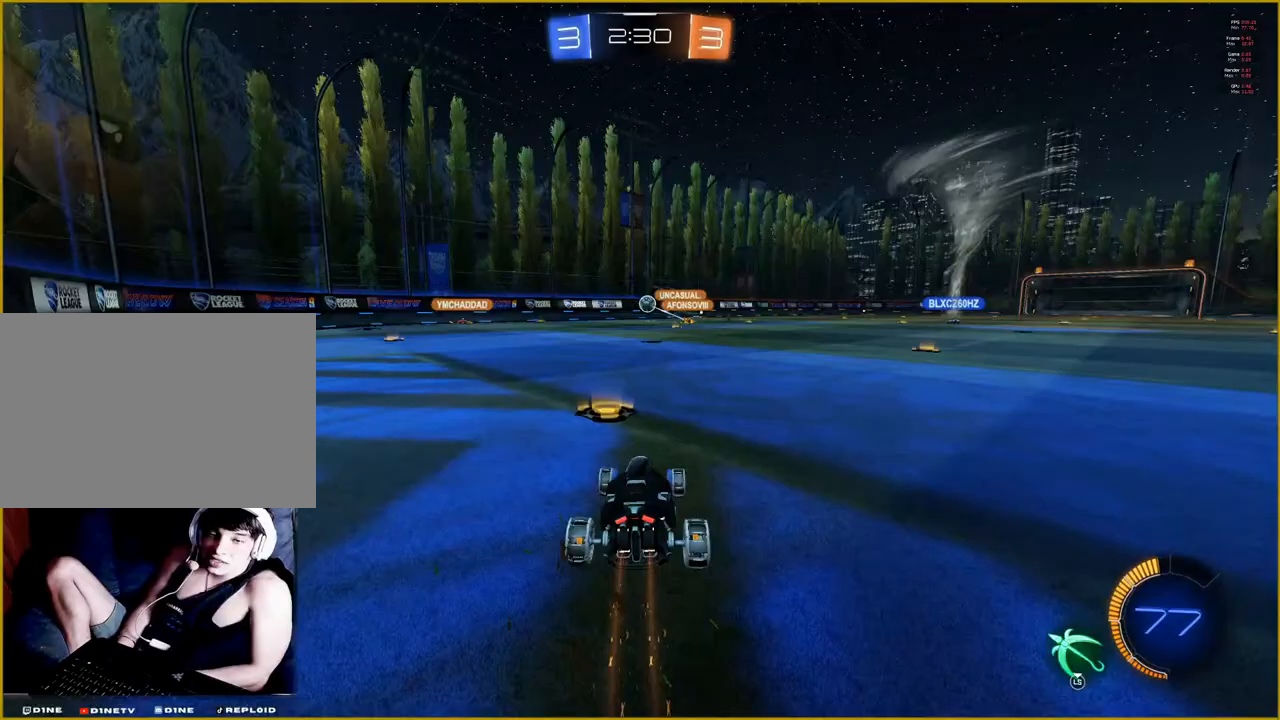
{"buttons": ["R2"], "left_stick": "right", "right_stick": "center", "events": [[167, "left_stick", "left"], [367, "left_stick", "center"], [450, "left_stick", "right"]]}
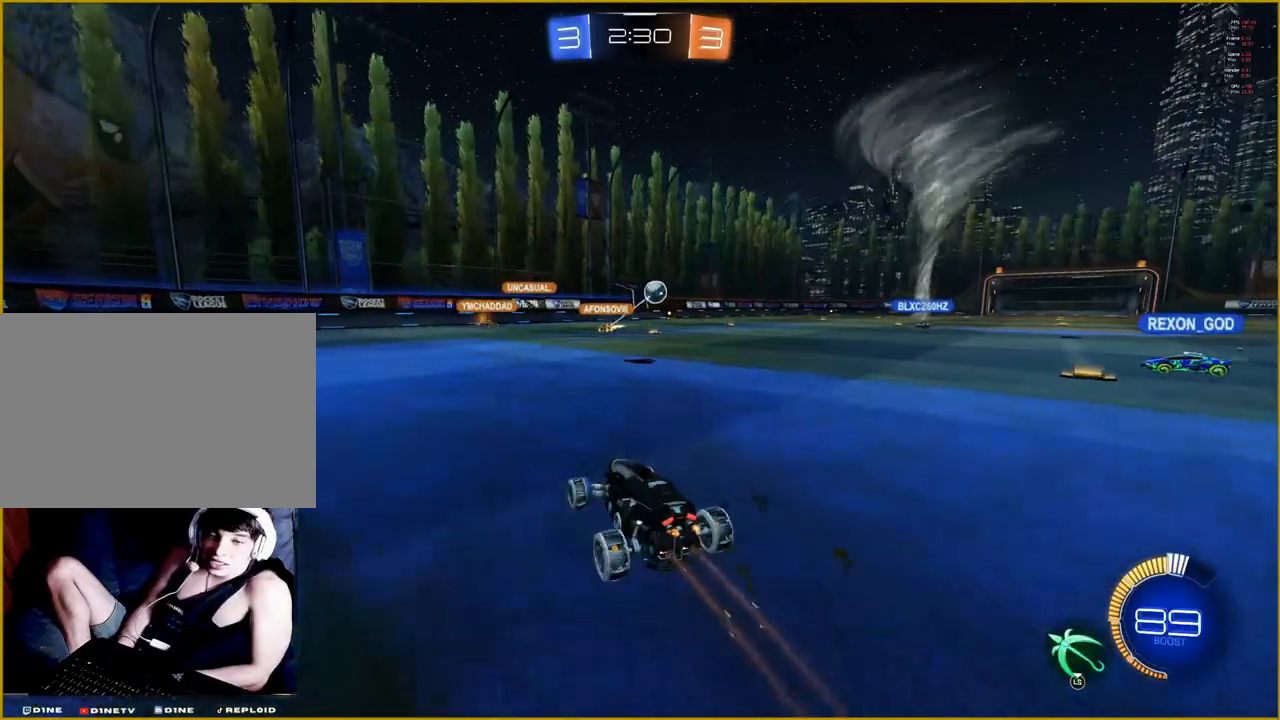
{"buttons": ["R2"], "left_stick": "center", "right_stick": "center", "events": [[333, "left_stick", "center"]]}
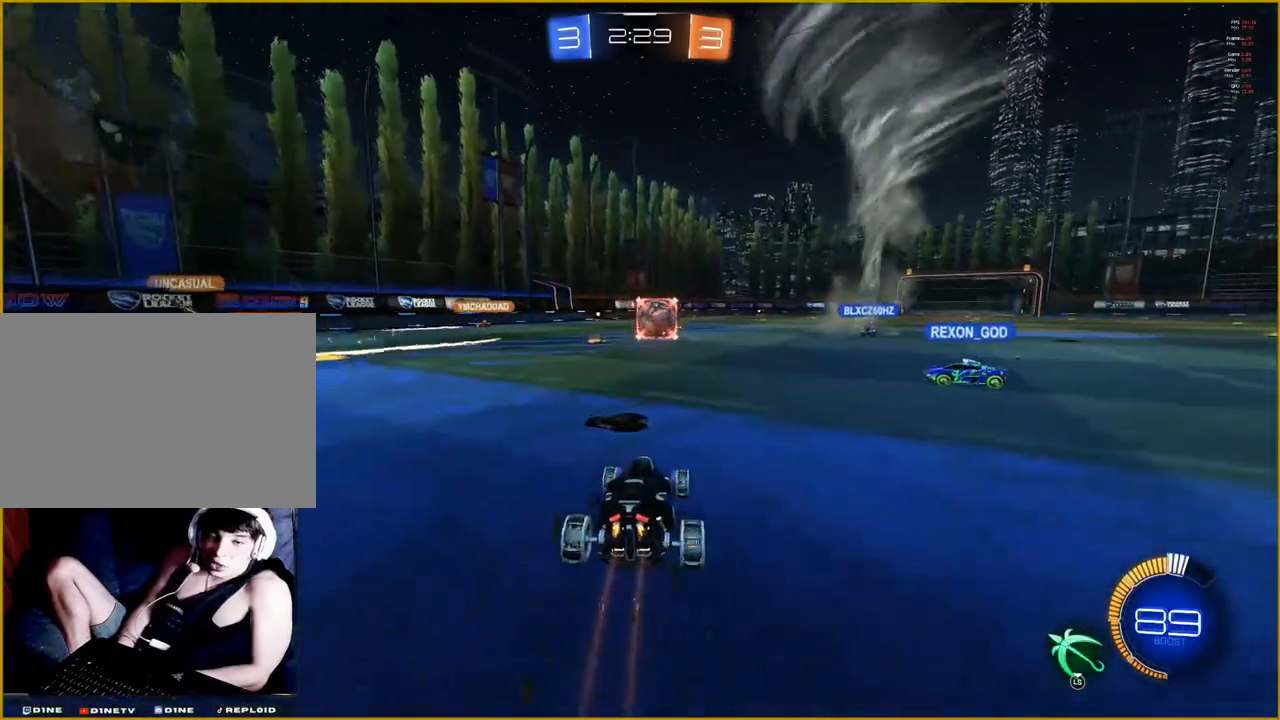
{"buttons": ["CROSS", "R1", "R2"], "left_stick": "right", "right_stick": "center", "events": [[33, "left_stick", "up-right"], [100, "R1", "down"], [167, "CROSS", "down"], [200, "left_stick", "up"], [267, "CROSS", "up"], [333, "CROSS", "down"], [333, "L3", "down"], [333, "left_stick", "up-right"], [483, "L3", "up"], [483, "left_stick", "right"]]}
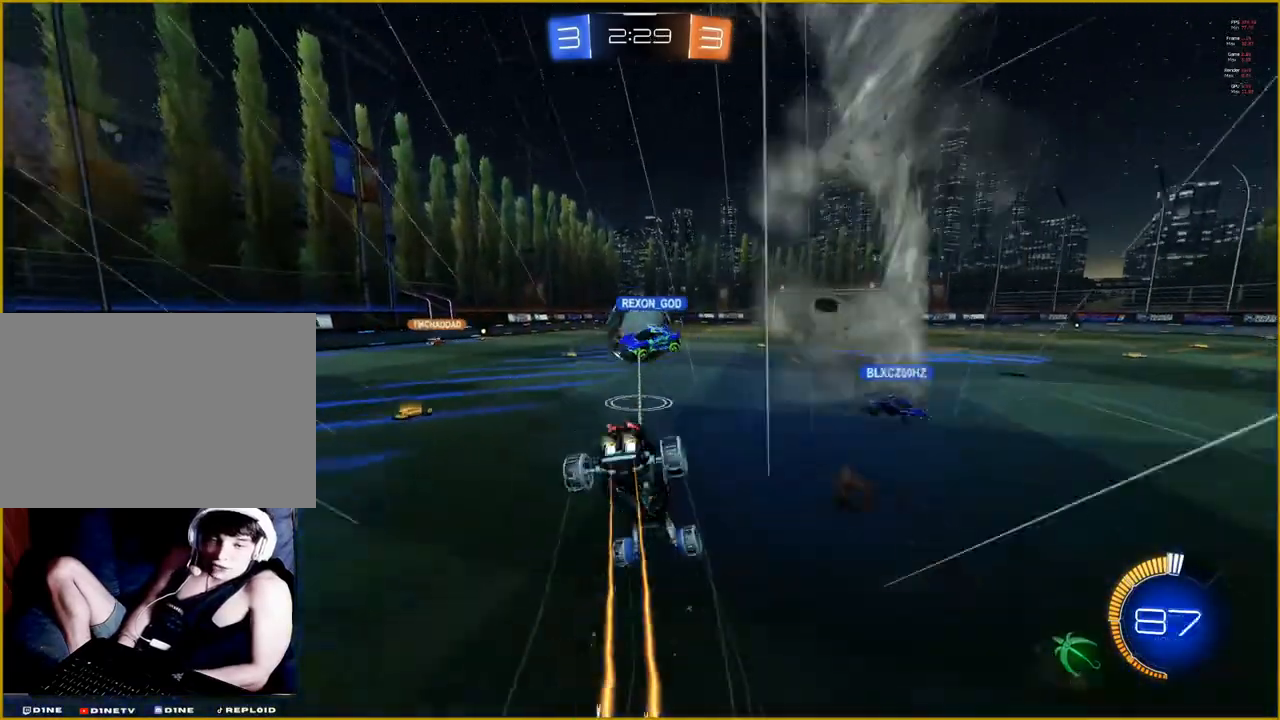
{"buttons": [], "left_stick": "center", "right_stick": "center", "events": [[50, "CROSS", "up"], [83, "R1", "up"], [100, "left_stick", "center"], [133, "R2", "up"]]}
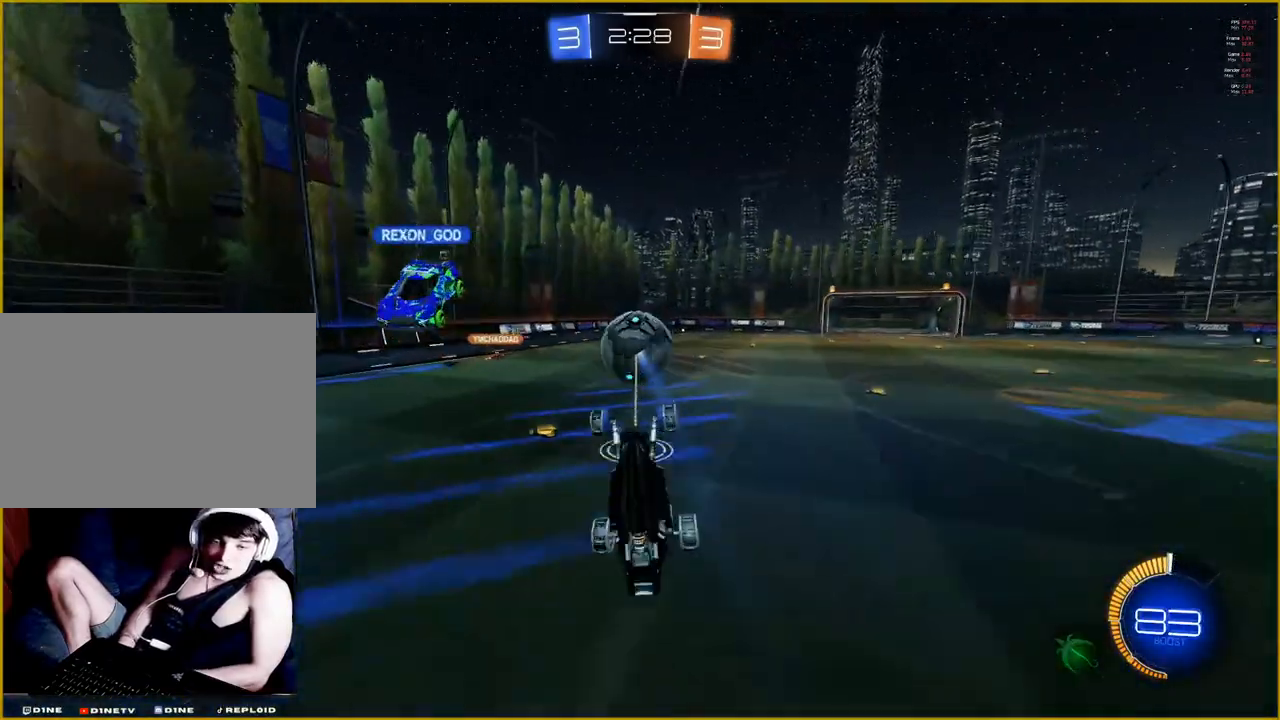
{"buttons": ["R2"], "left_stick": "down-right", "right_stick": "center", "events": [[350, "left_stick", "down"], [483, "R2", "down"], [483, "left_stick", "down-right"]]}
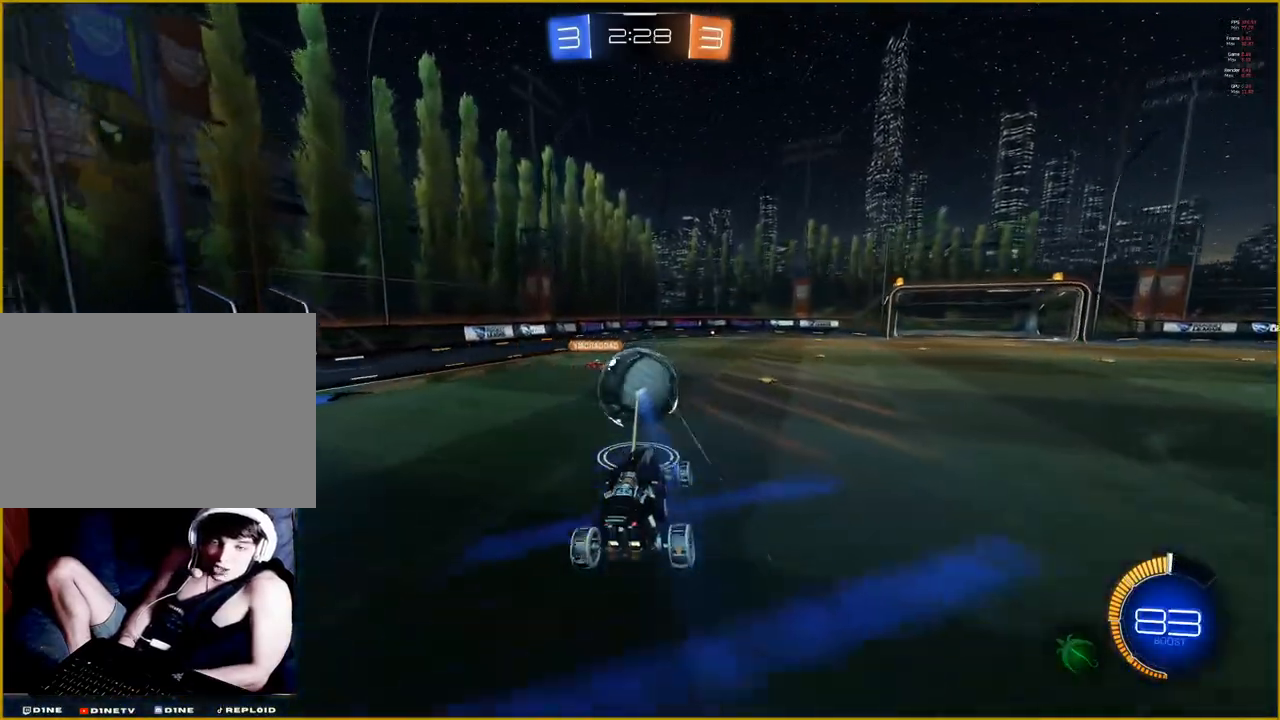
{"buttons": ["L1", "R2"], "left_stick": "left", "right_stick": "center", "events": [[217, "left_stick", "down-left"], [333, "L1", "down"], [383, "left_stick", "left"]]}
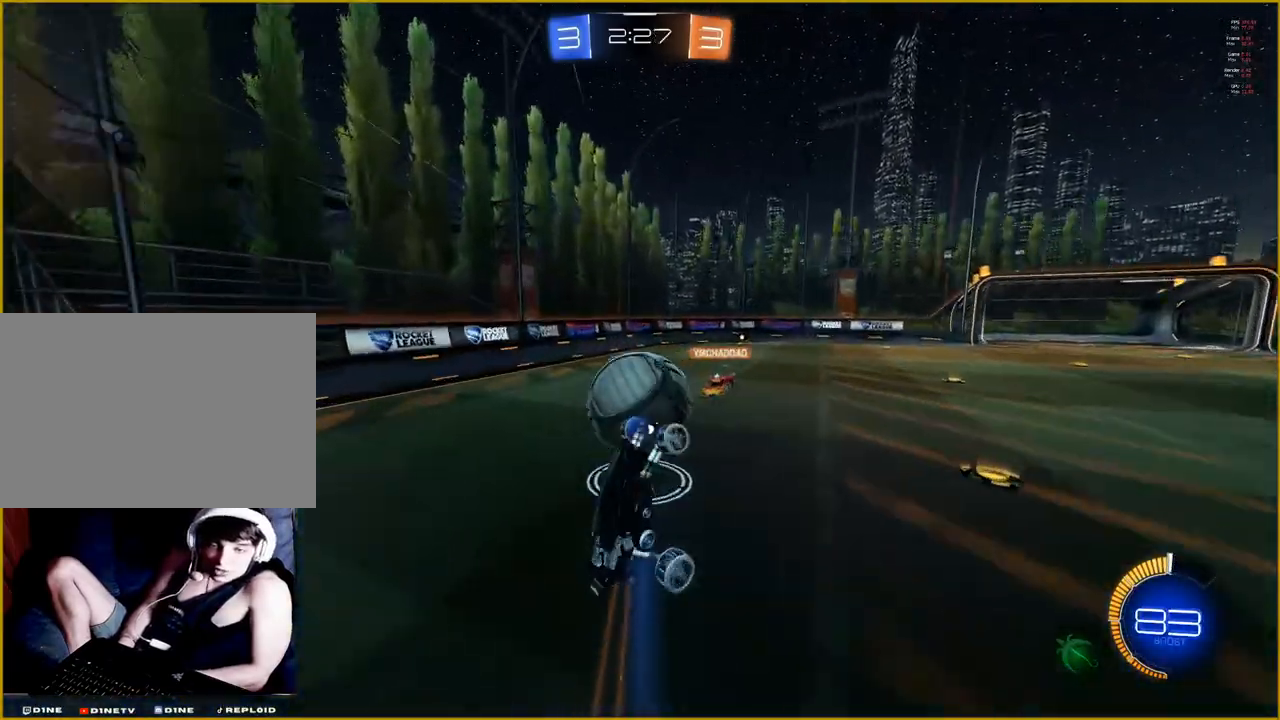
{"buttons": ["L1", "R2"], "left_stick": "left", "right_stick": "center", "events": []}
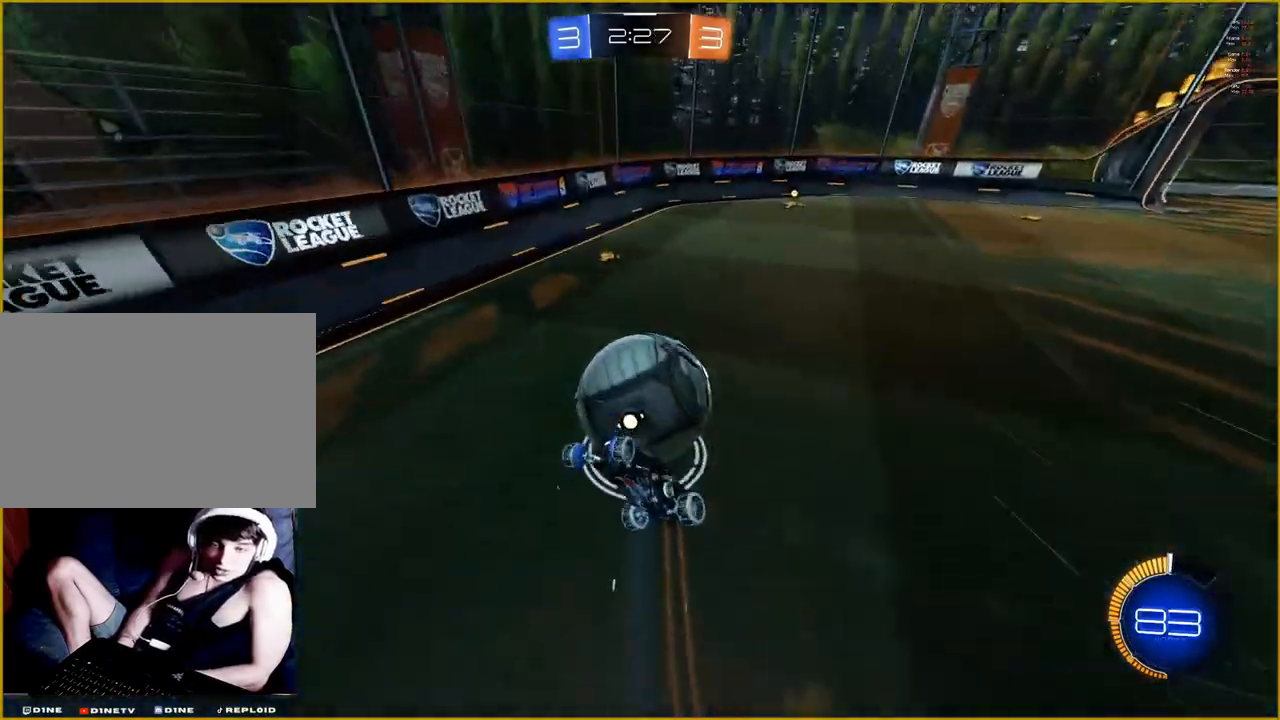
{"buttons": ["R2"], "left_stick": "right", "right_stick": "center", "events": [[233, "L1", "up"], [233, "left_stick", "center"], [483, "left_stick", "right"]]}
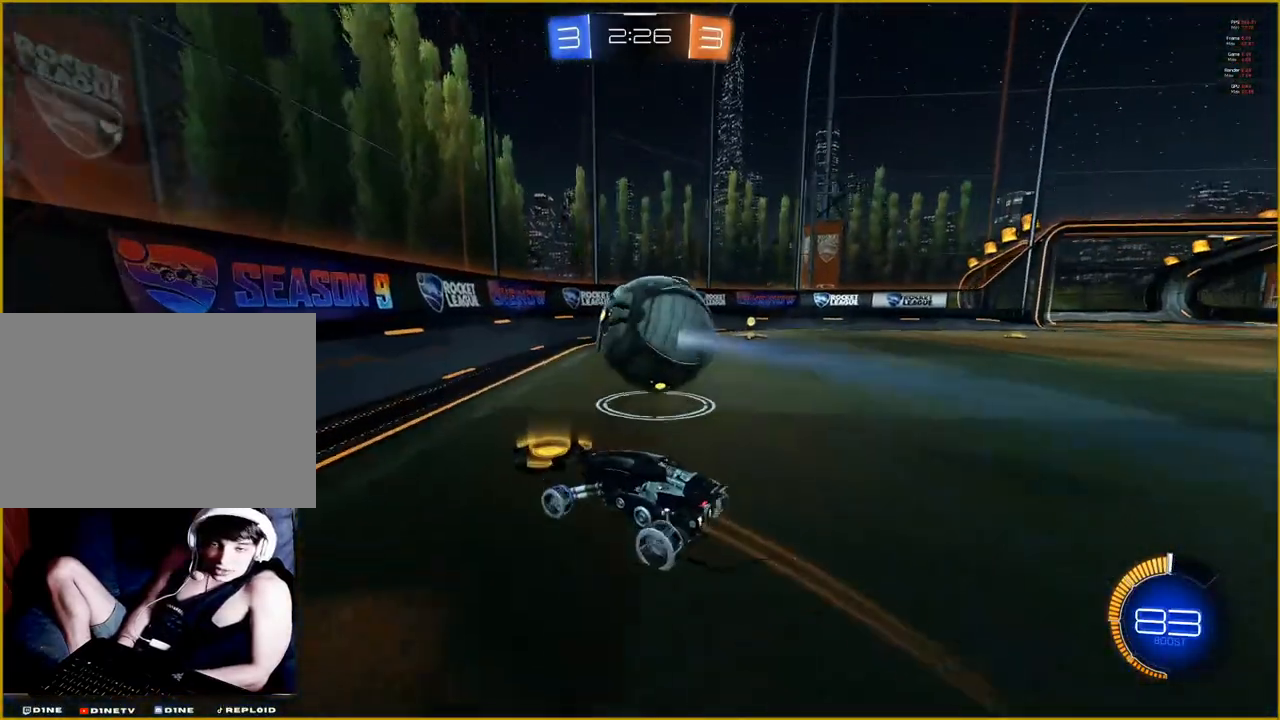
{"buttons": ["R2"], "left_stick": "center", "right_stick": "center", "events": [[317, "left_stick", "up-right"], [450, "left_stick", "center"]]}
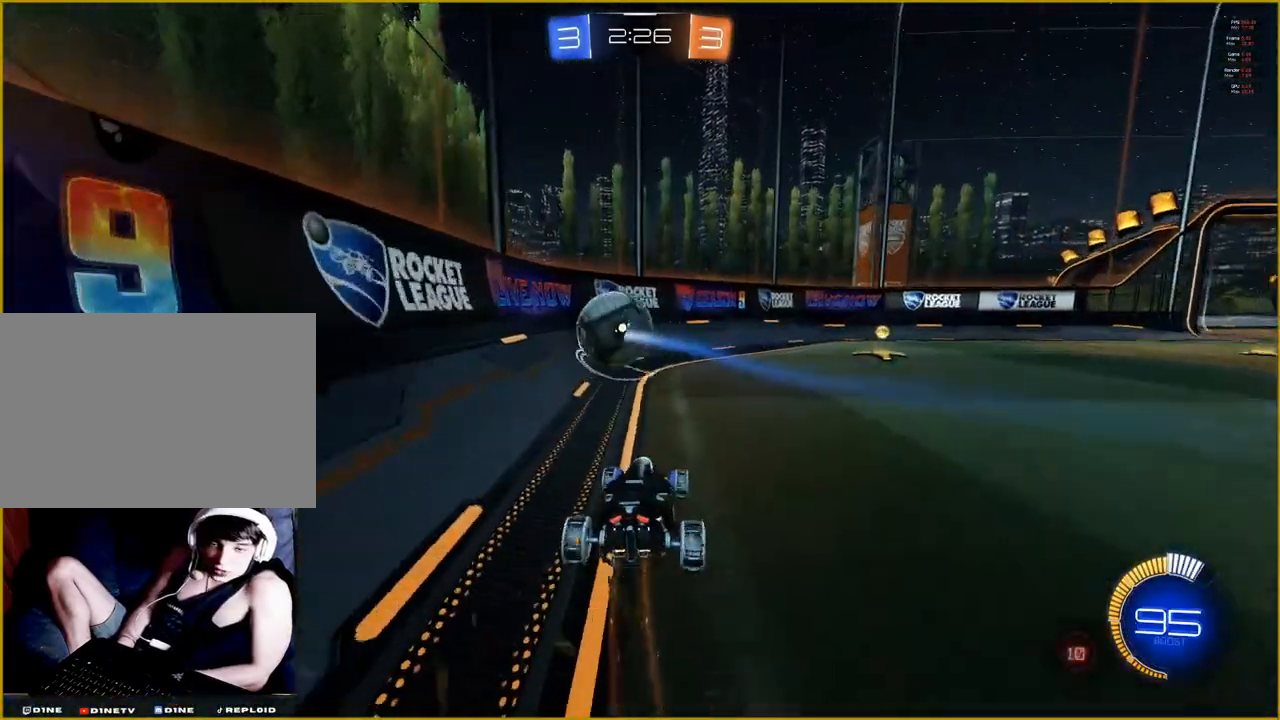
{"buttons": ["R2"], "left_stick": "center", "right_stick": "center", "events": [[67, "left_stick", "left"], [367, "left_stick", "center"]]}
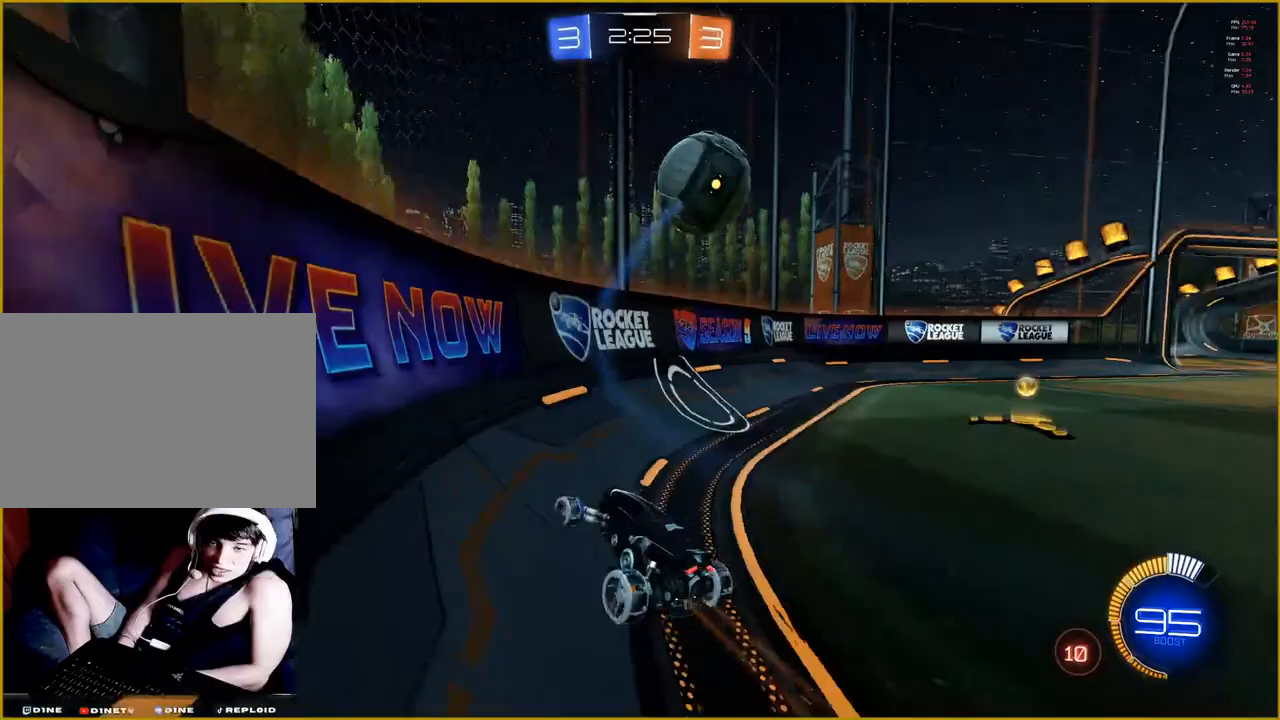
{"buttons": ["R1", "R2"], "left_stick": "center", "right_stick": "center", "events": [[83, "left_stick", "right"], [233, "R1", "down"], [383, "left_stick", "center"]]}
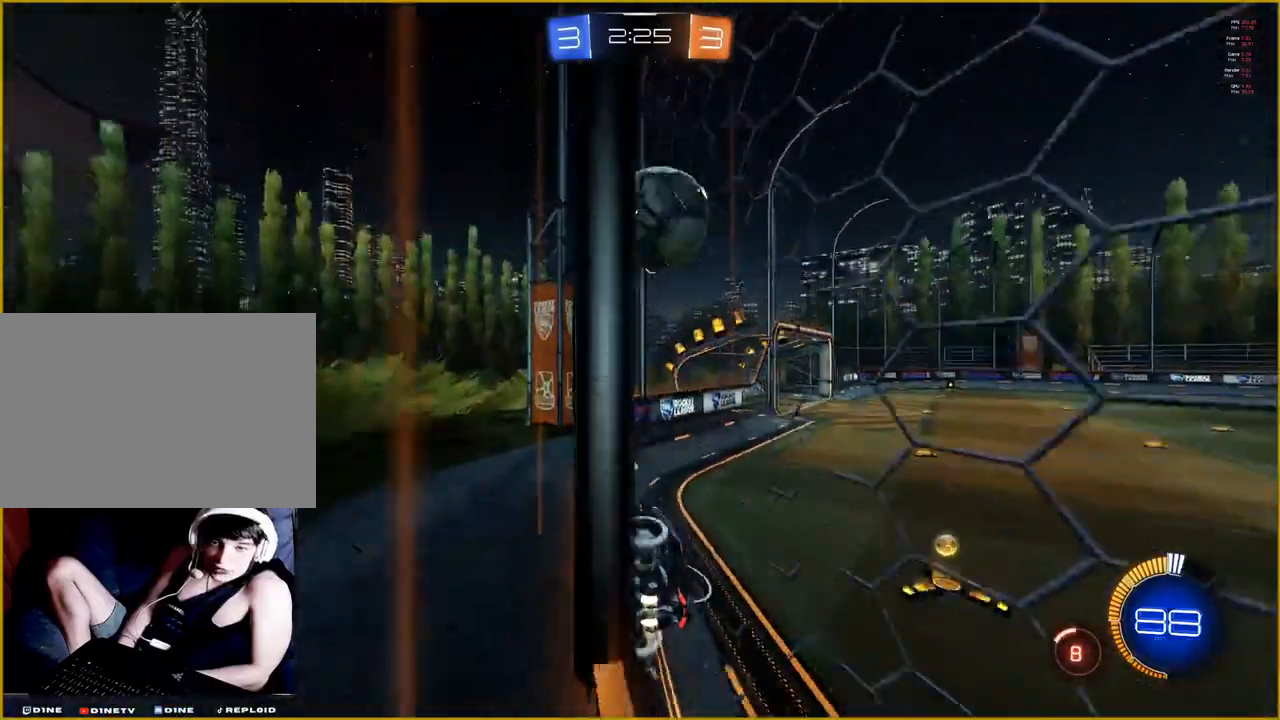
{"buttons": ["R2"], "left_stick": "right", "right_stick": "center", "events": [[33, "R1", "up"], [133, "left_stick", "left"], [350, "left_stick", "center"], [417, "left_stick", "right"]]}
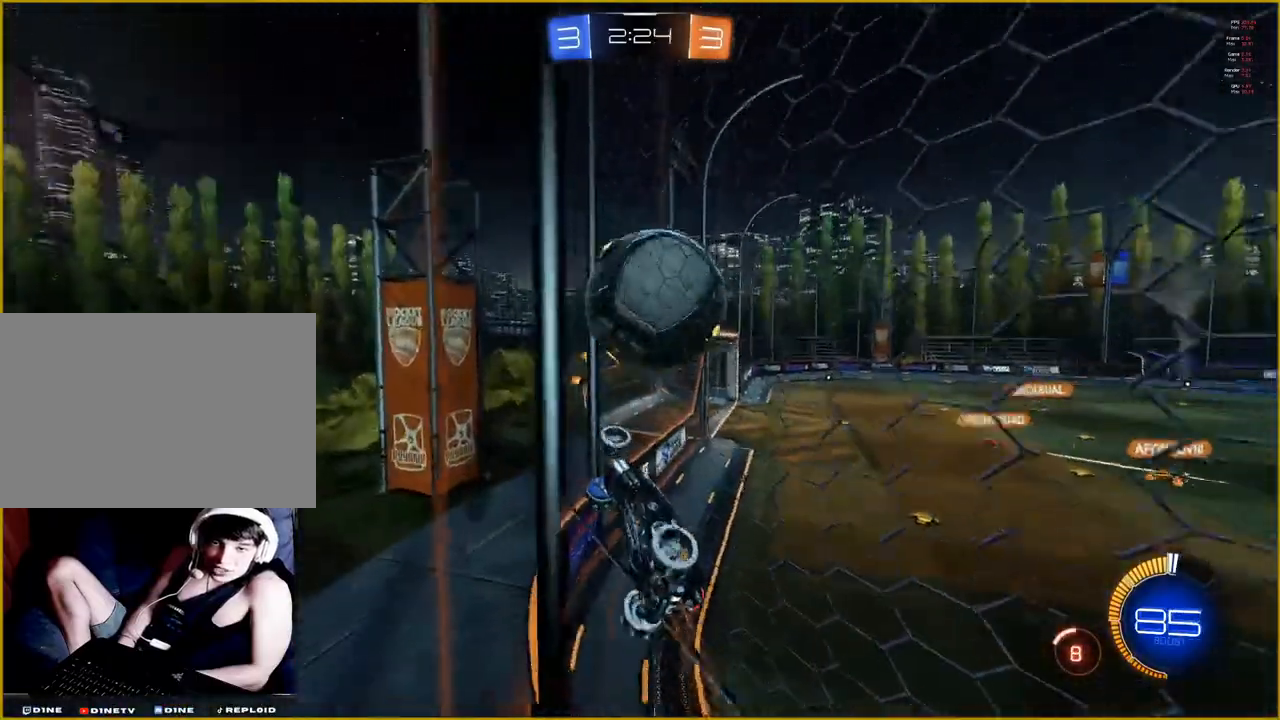
{"buttons": ["R2"], "left_stick": "right", "right_stick": "center", "events": []}
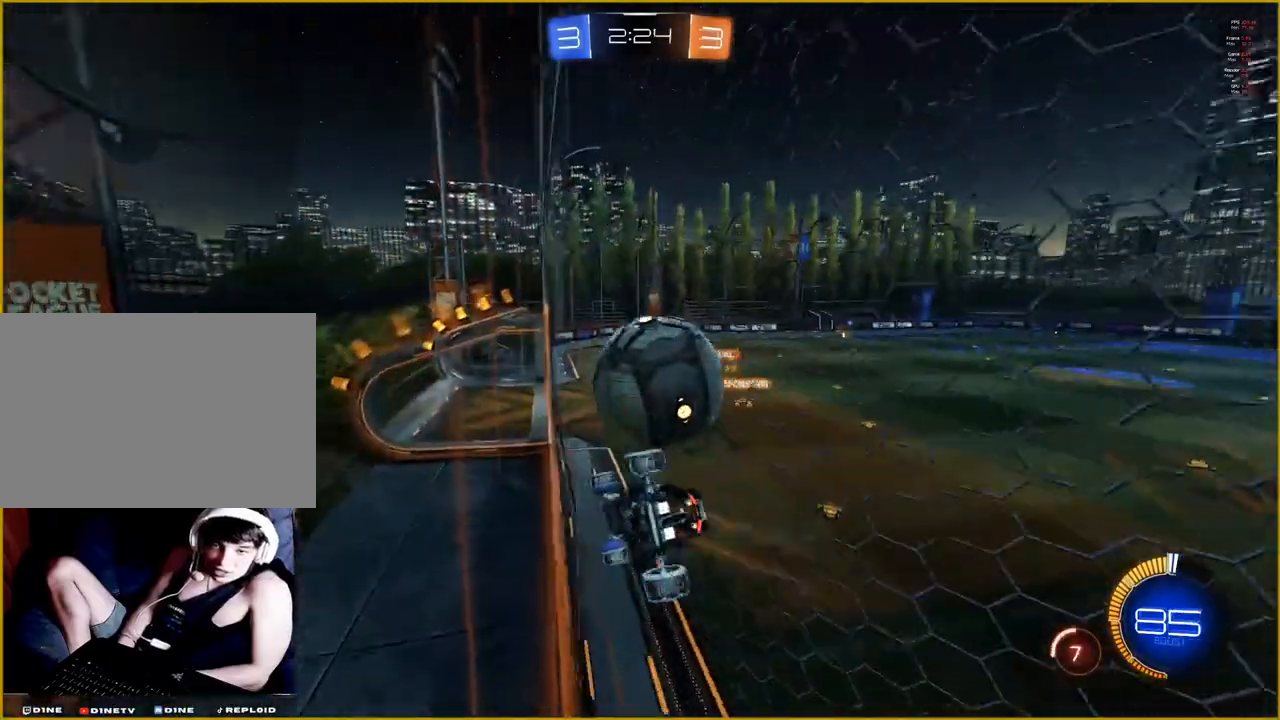
{"buttons": ["R2"], "left_stick": "right", "right_stick": "center", "events": []}
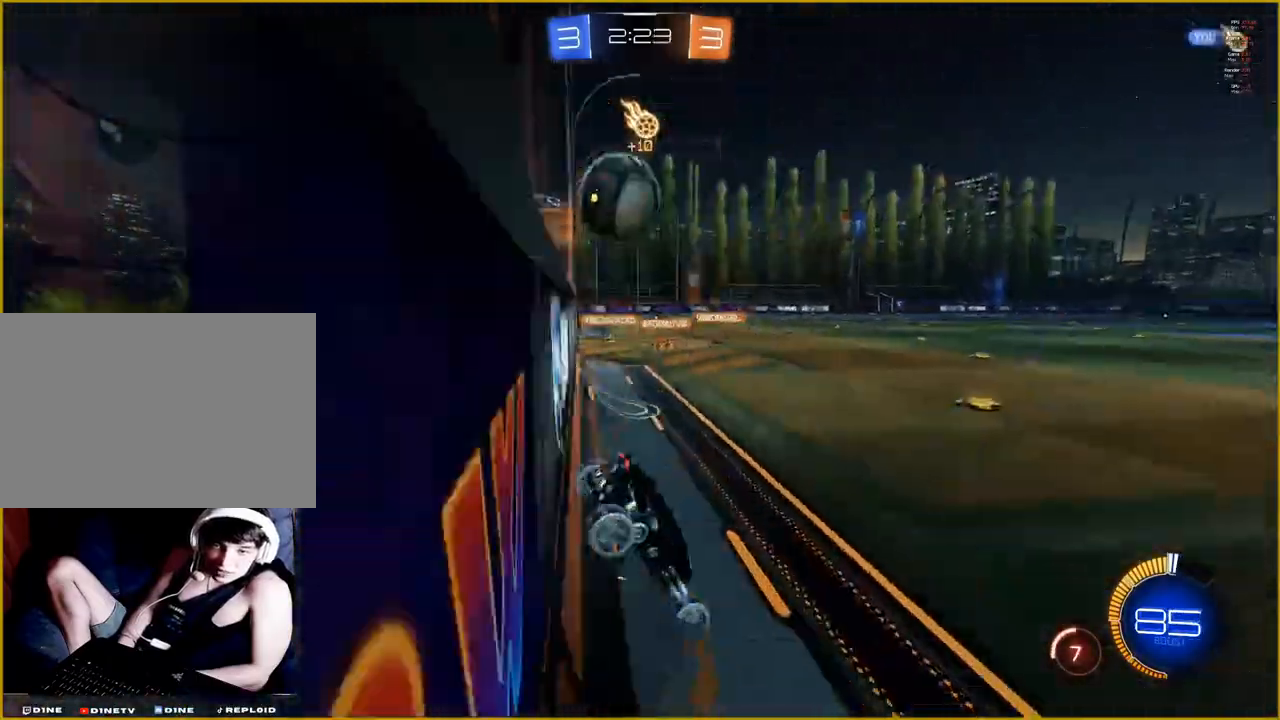
{"buttons": ["R2"], "left_stick": "left", "right_stick": "center", "events": [[183, "left_stick", "center"], [317, "left_stick", "left"]]}
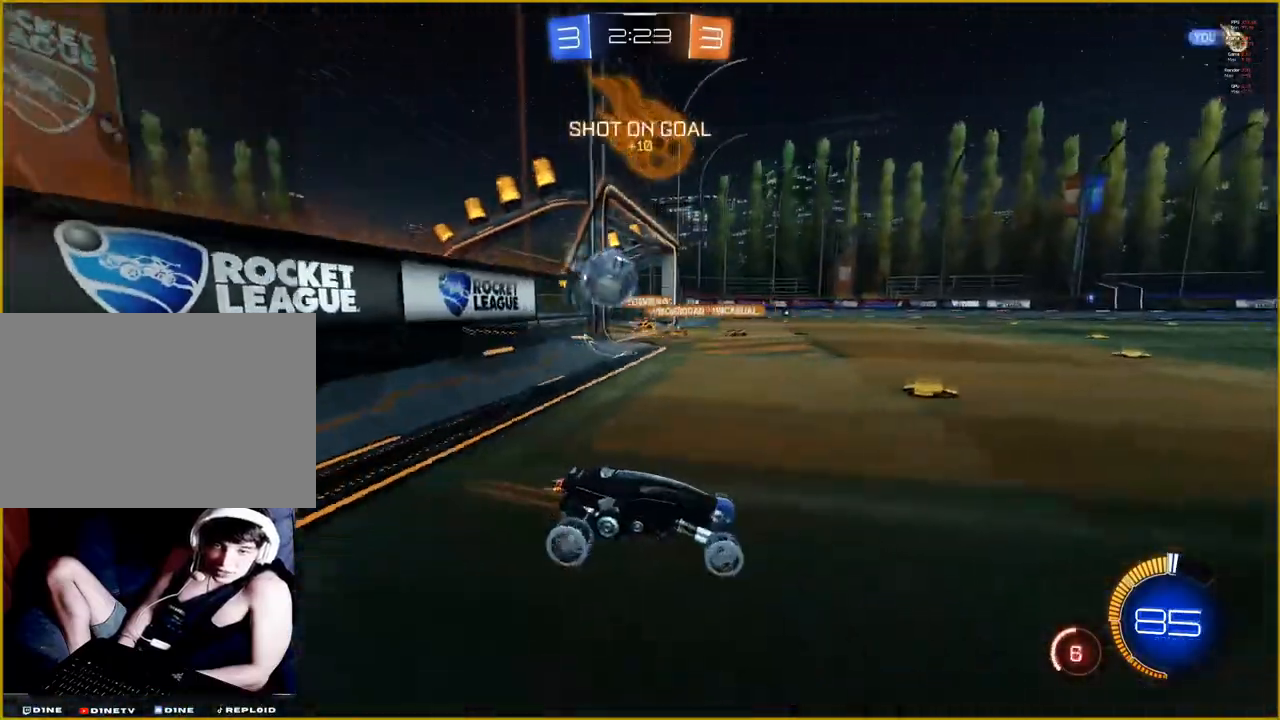
{"buttons": ["R2"], "left_stick": "left", "right_stick": "center", "events": []}
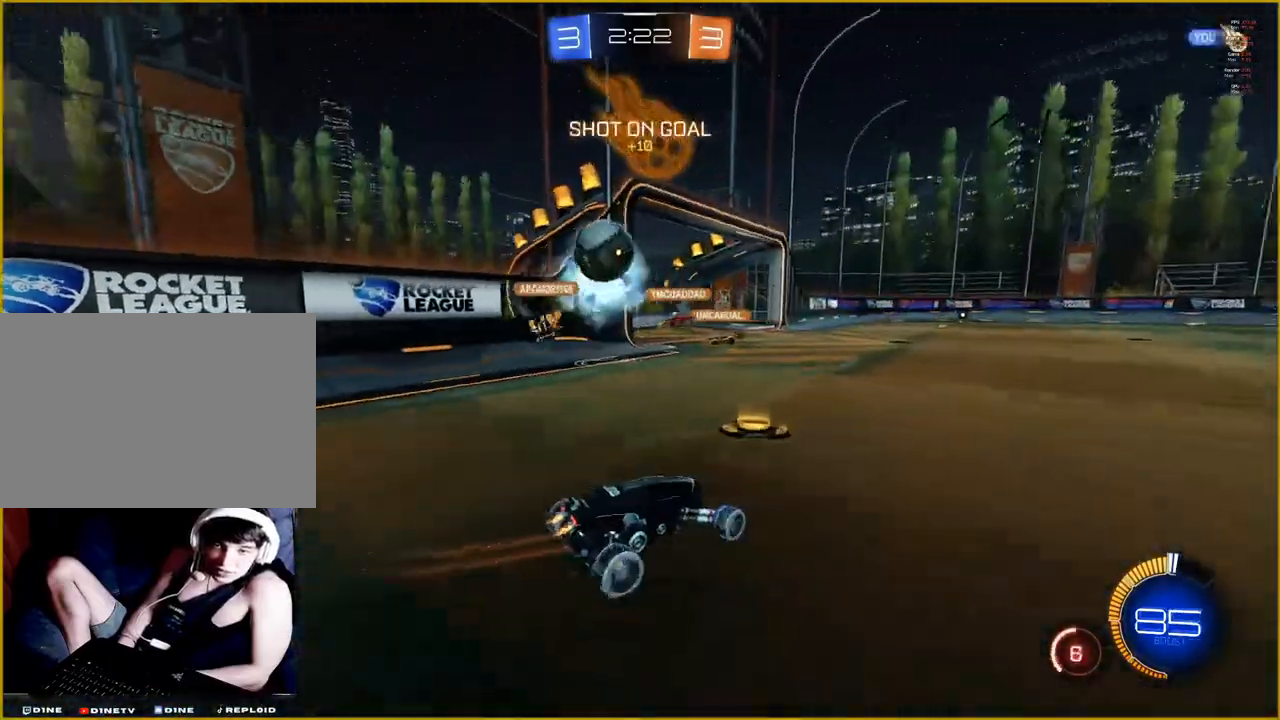
{"buttons": ["R2"], "left_stick": "right", "right_stick": "center", "events": [[233, "left_stick", "right"]]}
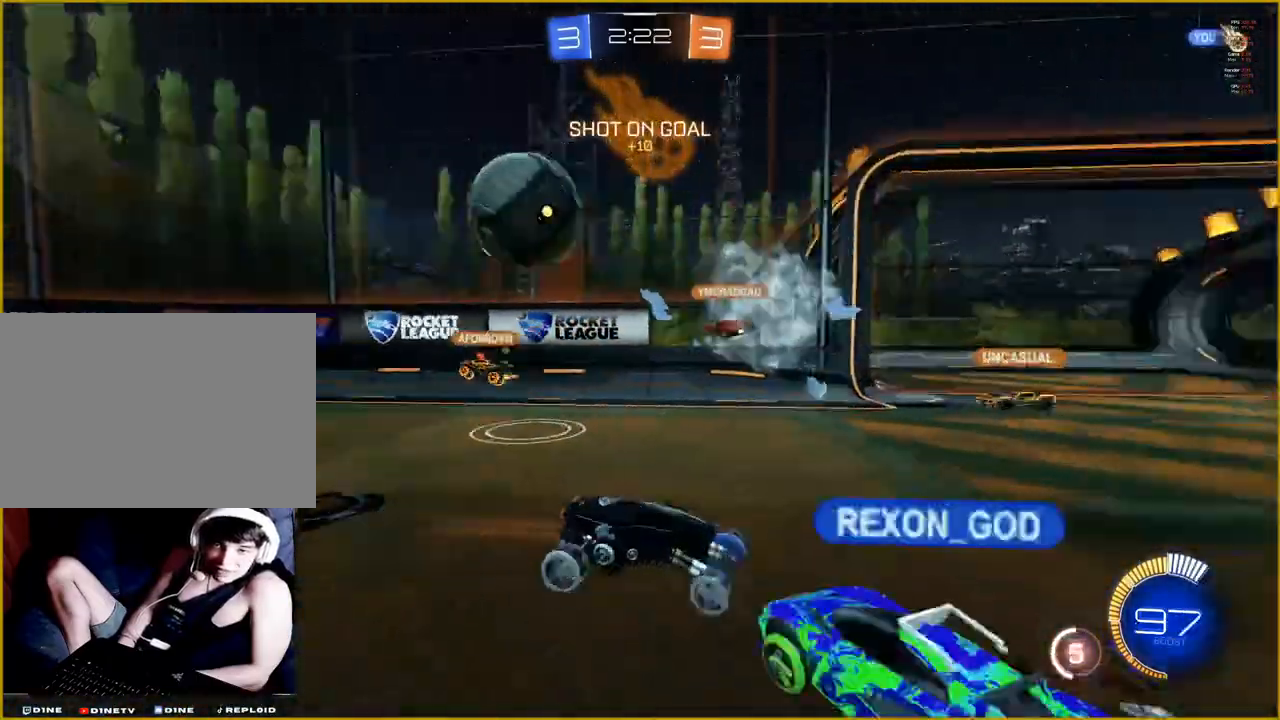
{"buttons": ["R2"], "left_stick": "right", "right_stick": "center", "events": []}
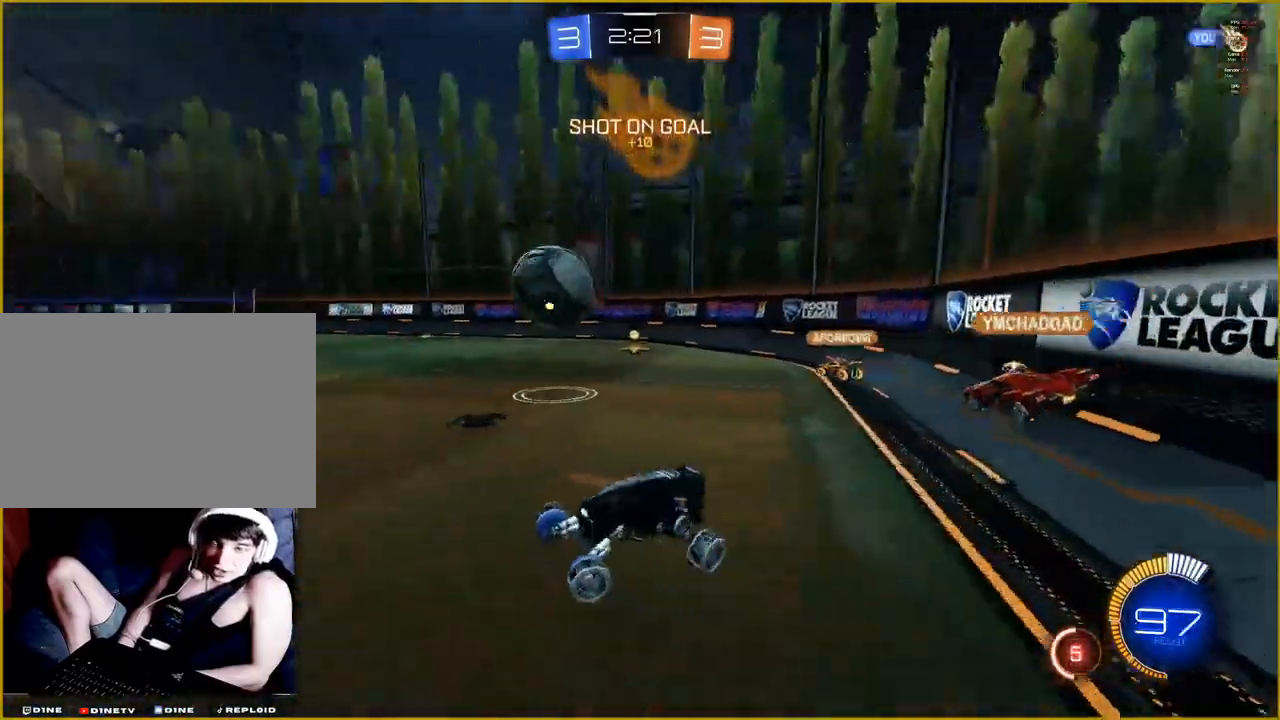
{"buttons": ["R1", "R2"], "left_stick": "center", "right_stick": "center", "events": [[283, "left_stick", "up-right"], [383, "left_stick", "center"], [433, "R1", "down"]]}
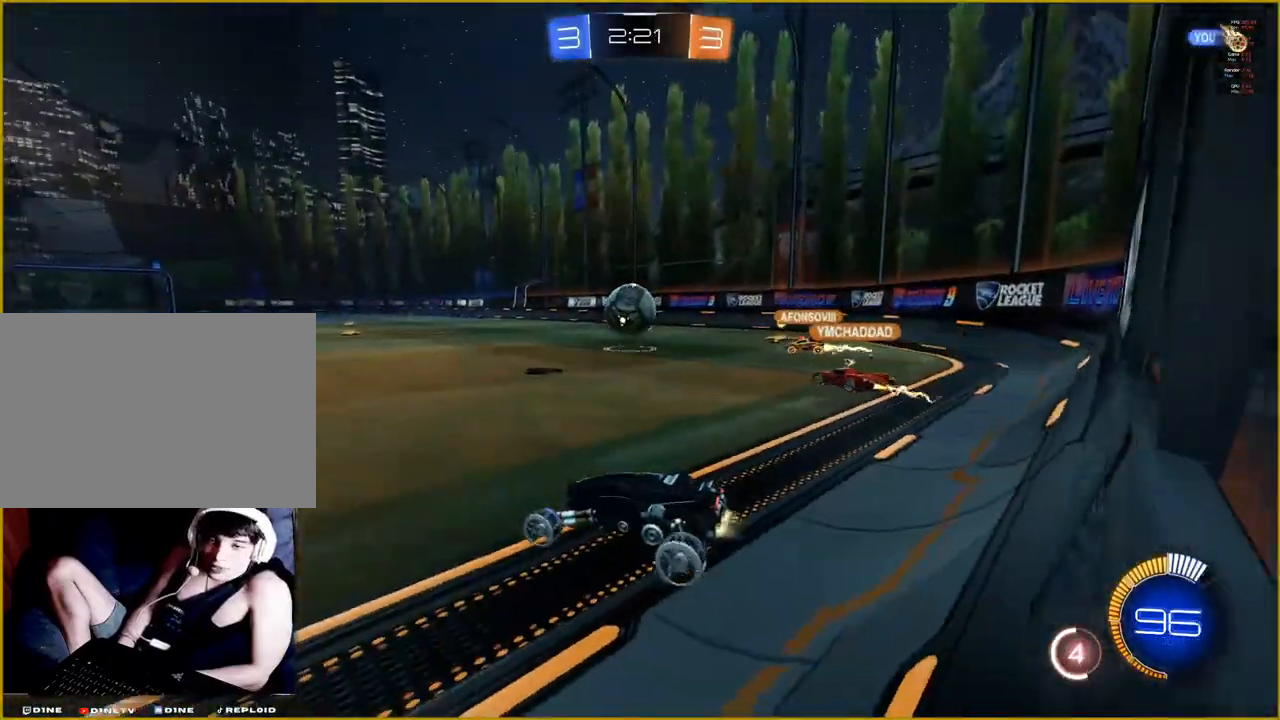
{"buttons": ["R1", "R2"], "left_stick": "left", "right_stick": "center", "events": [[67, "left_stick", "right"], [333, "left_stick", "center"], [483, "left_stick", "left"]]}
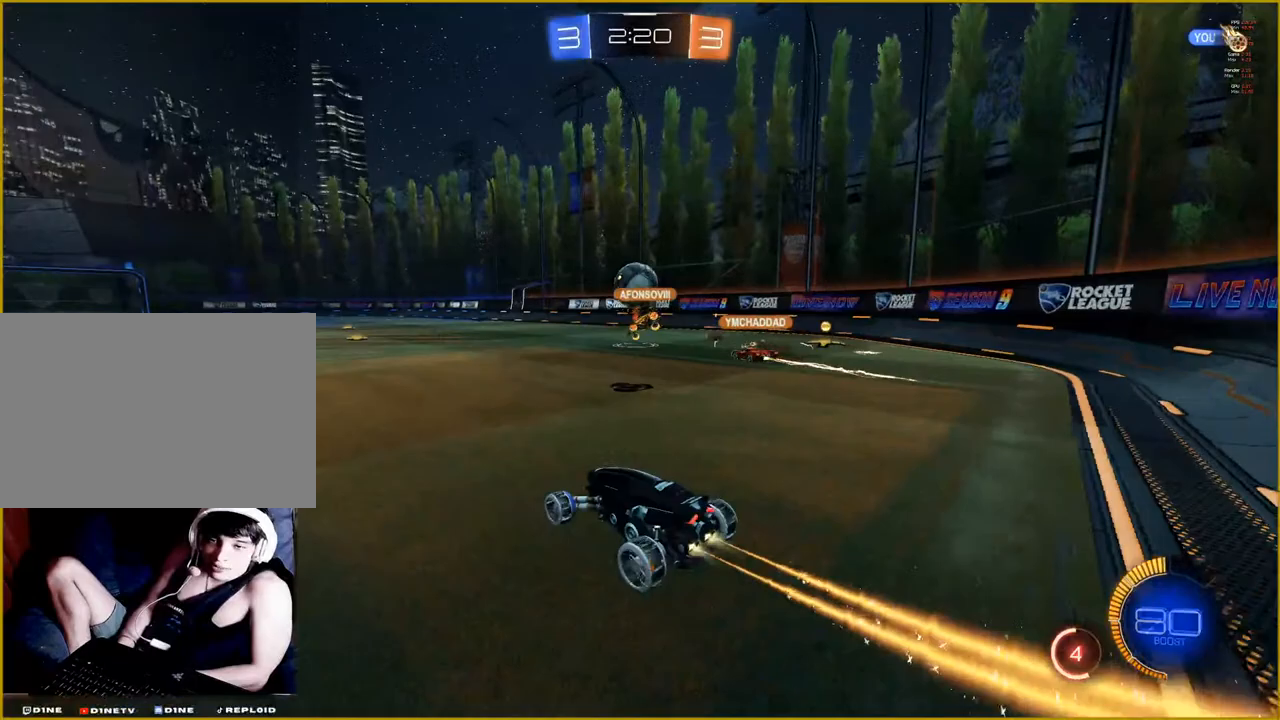
{"buttons": ["R1", "R2"], "left_stick": "up", "right_stick": "center", "events": [[150, "left_stick", "center"], [467, "left_stick", "up"]]}
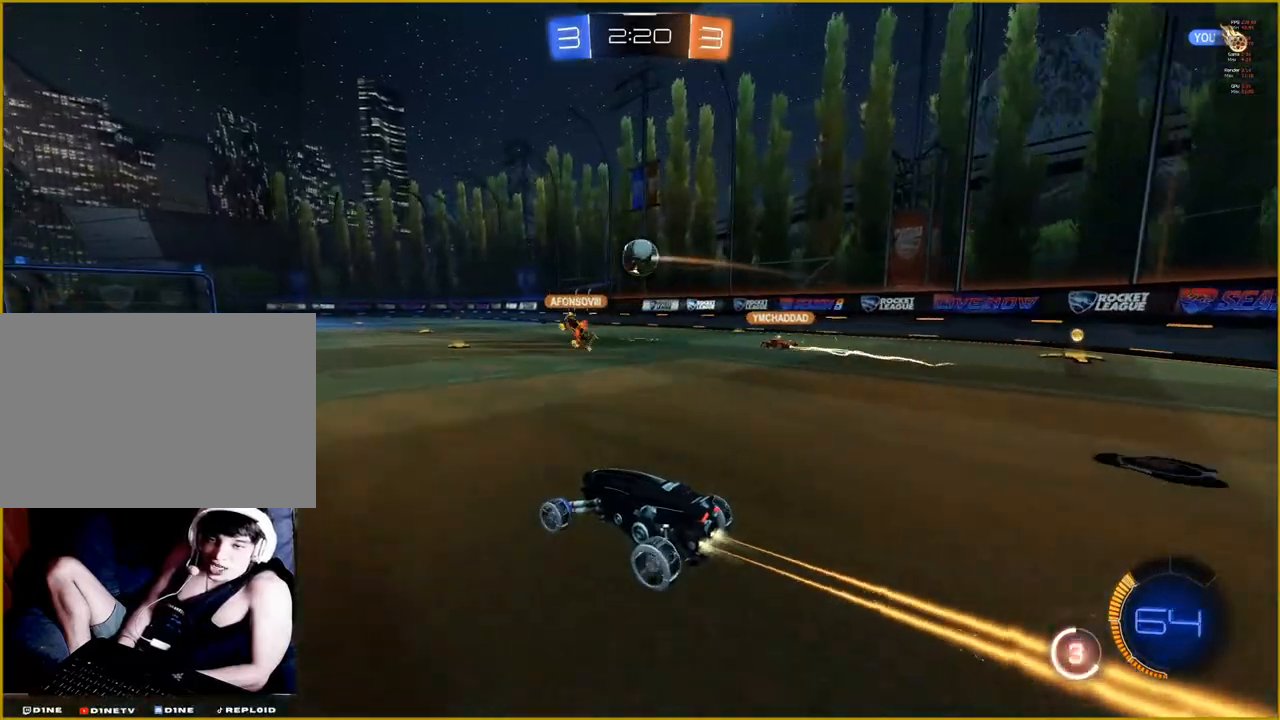
{"buttons": [], "left_stick": "center", "right_stick": "center", "events": [[33, "L1", "down"], [83, "CROSS", "down"], [200, "CROSS", "up"], [267, "CROSS", "down"], [317, "L1", "up"], [350, "left_stick", "center"], [367, "CROSS", "up"], [367, "R1", "up"], [383, "R2", "up"]]}
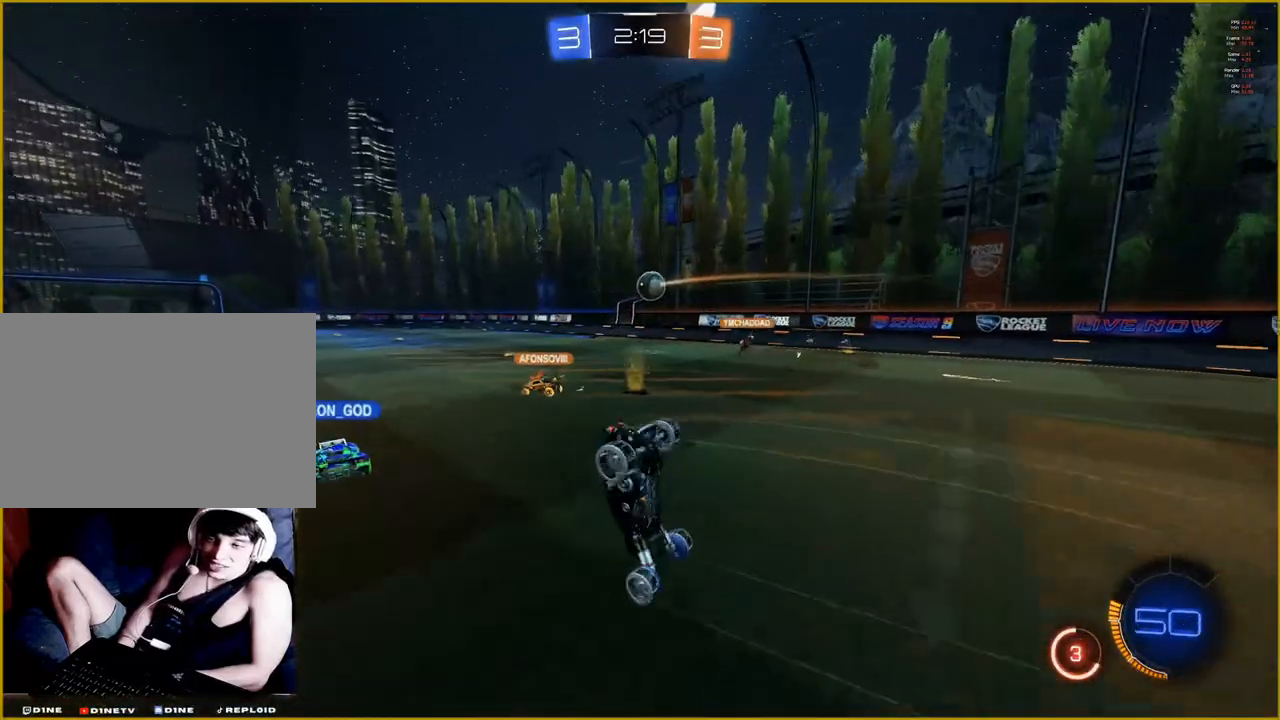
{"buttons": ["R2"], "left_stick": "center", "right_stick": "center", "events": [[350, "R2", "down"]]}
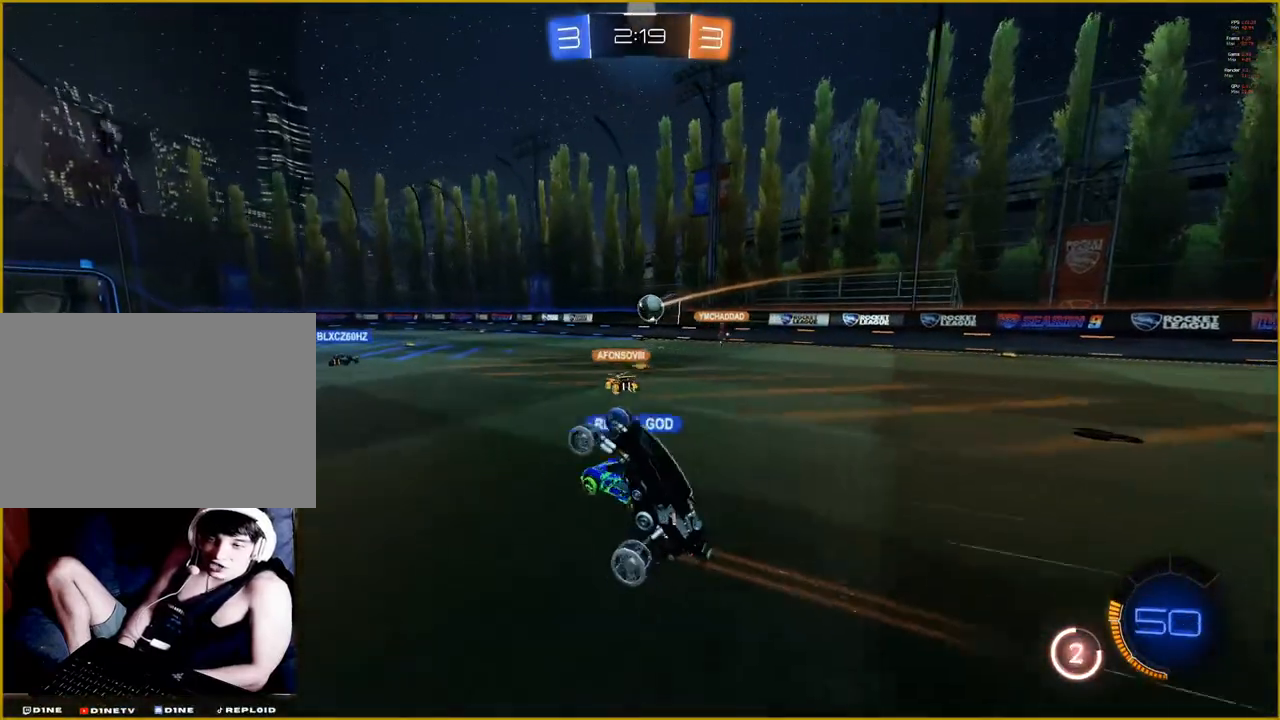
{"buttons": ["R2"], "left_stick": "center", "right_stick": "center", "events": []}
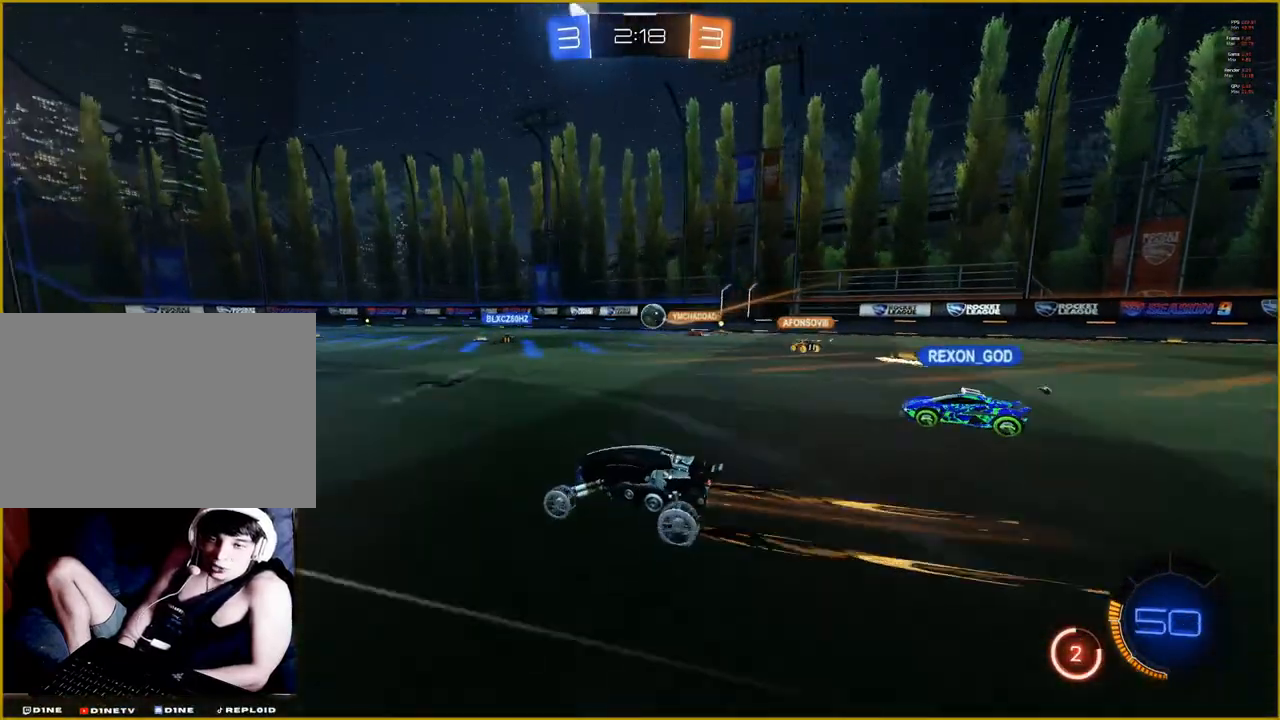
{"buttons": [], "left_stick": "center", "right_stick": "center", "events": [[33, "left_stick", "up"], [83, "L1", "down"], [117, "CROSS", "down"], [200, "CROSS", "up"], [283, "CROSS", "down"], [350, "L1", "up"], [350, "left_stick", "center"], [367, "CROSS", "up"], [383, "R2", "up"]]}
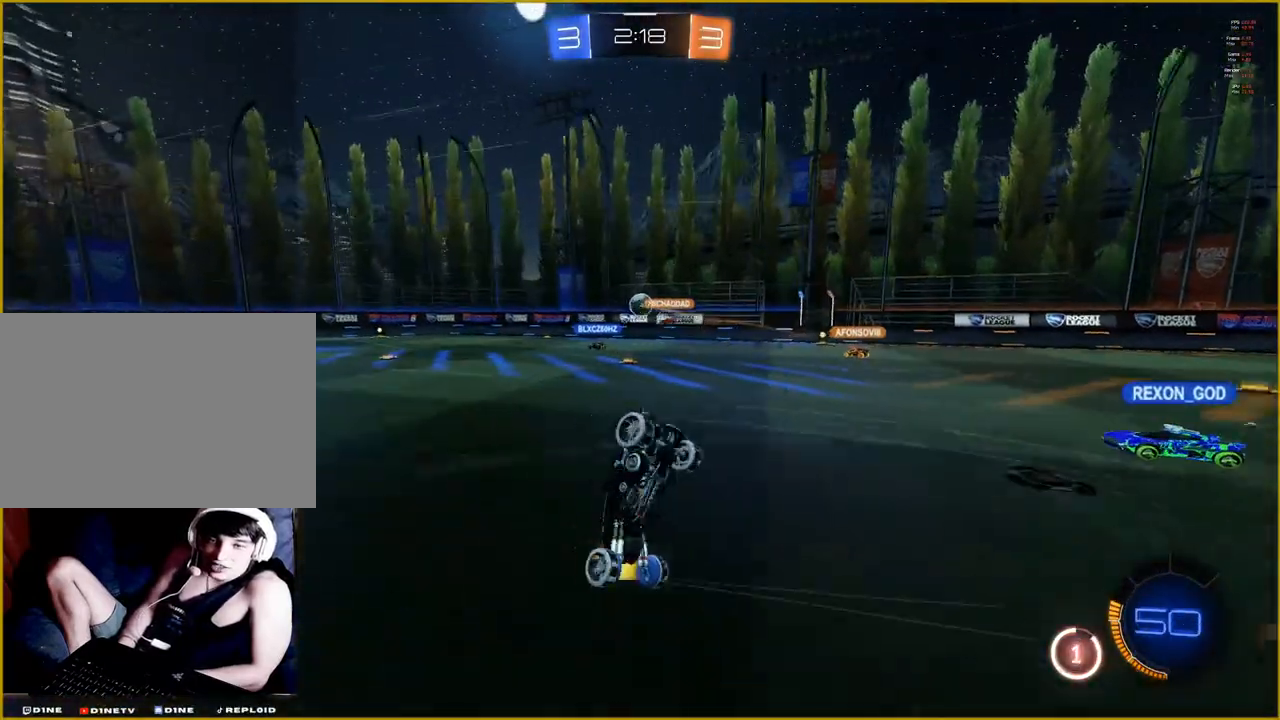
{"buttons": [], "left_stick": "center", "right_stick": "center", "events": []}
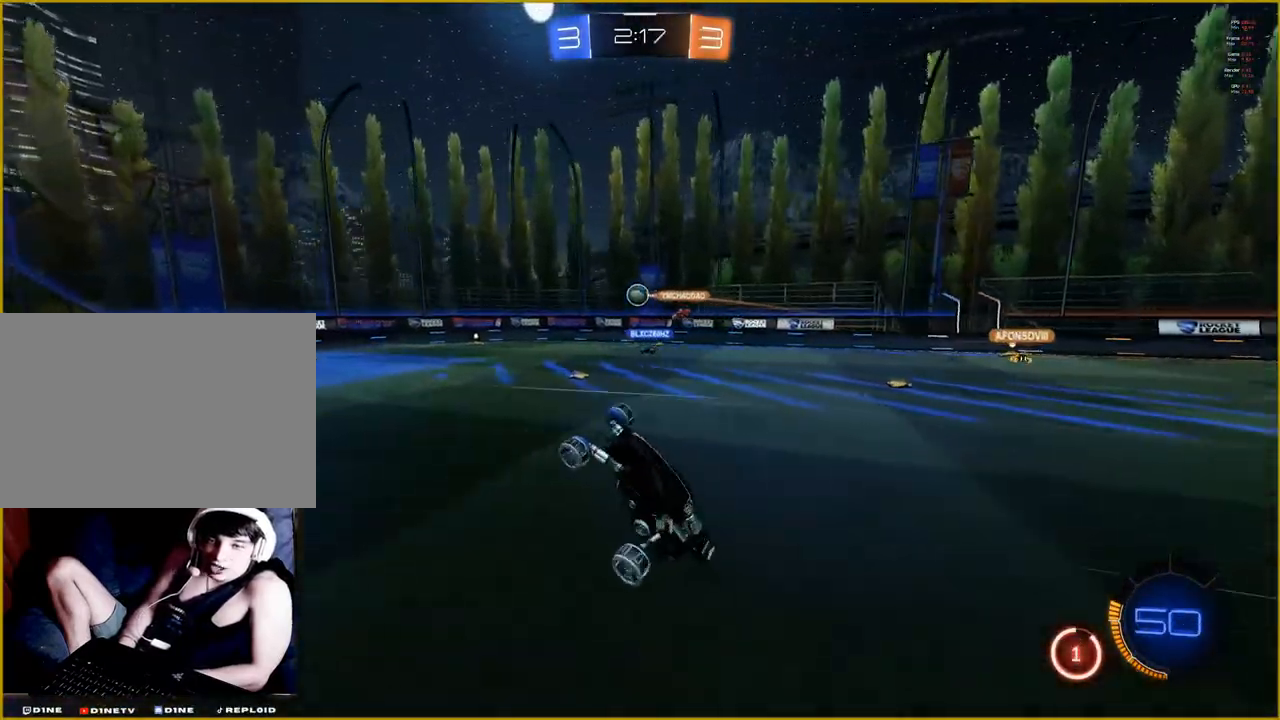
{"buttons": ["R2"], "left_stick": "right", "right_stick": "center", "events": [[133, "R2", "down"], [383, "left_stick", "right"]]}